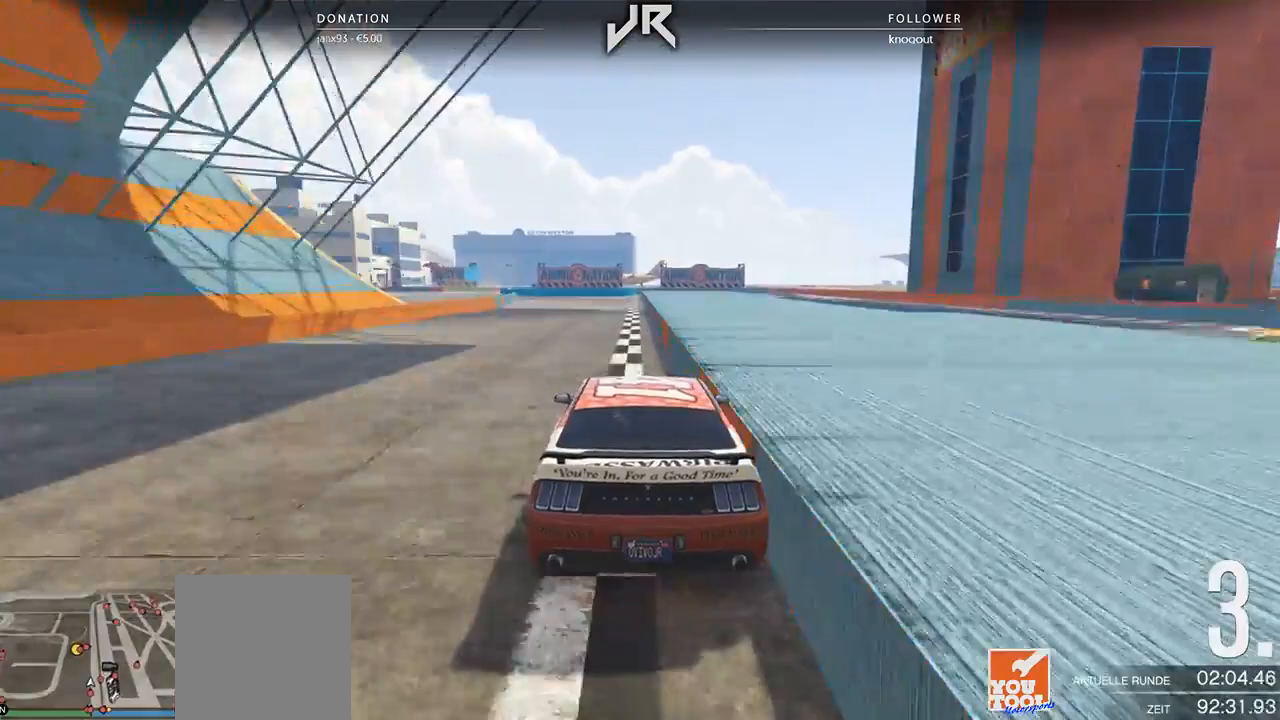
Gameplay with a controller (Xbox layout); each line is a JSON object with the inputs held at the frame after it. "events" lists button and stick changes between this image and that frame as [ms after this image, input, new state], when the widget could be followed in between. Not read: R2.
{"buttons": [], "left_stick": "center", "right_stick": "center", "events": [[62, "left_stick", "center"], [292, "left_stick", "left"], [396, "left_stick", "center"]]}
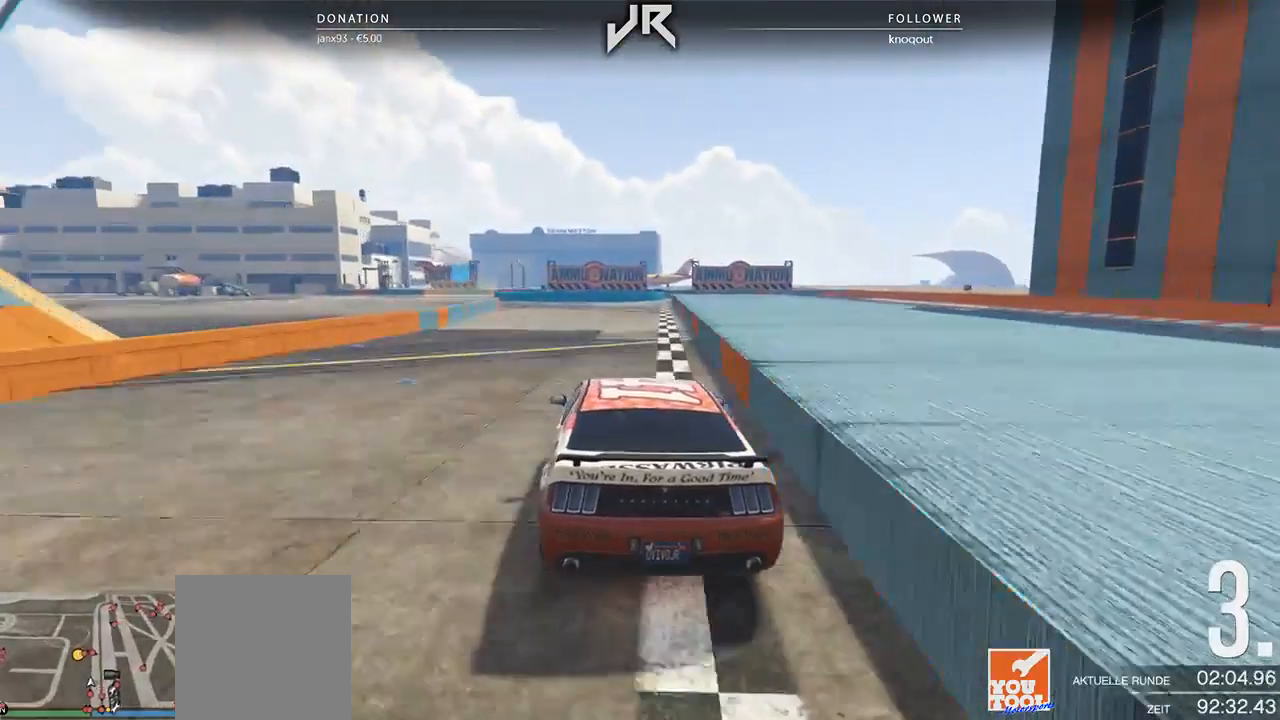
{"buttons": [], "left_stick": "left", "right_stick": "center", "events": [[125, "left_stick", "left"], [271, "left_stick", "center"], [396, "left_stick", "left"]]}
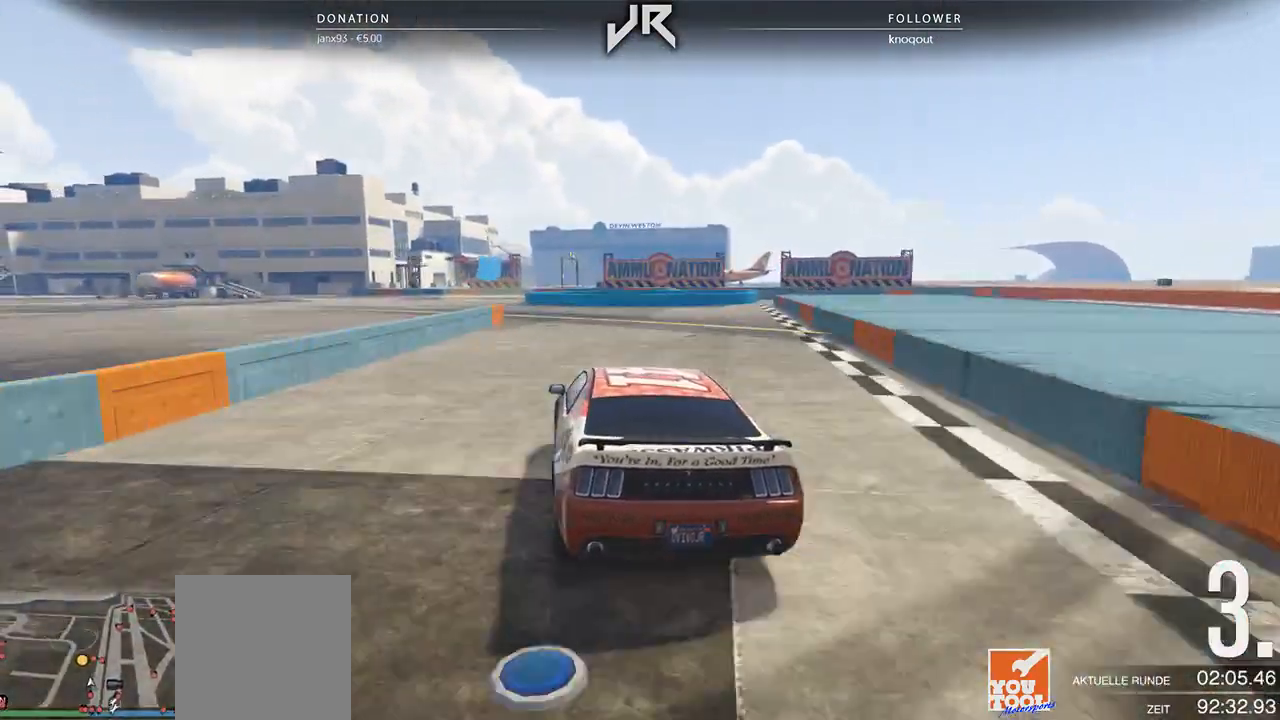
{"buttons": ["L2"], "left_stick": "center", "right_stick": "center", "events": [[21, "left_stick", "center"], [188, "left_stick", "left"], [312, "left_stick", "center"], [479, "L2", "down"]]}
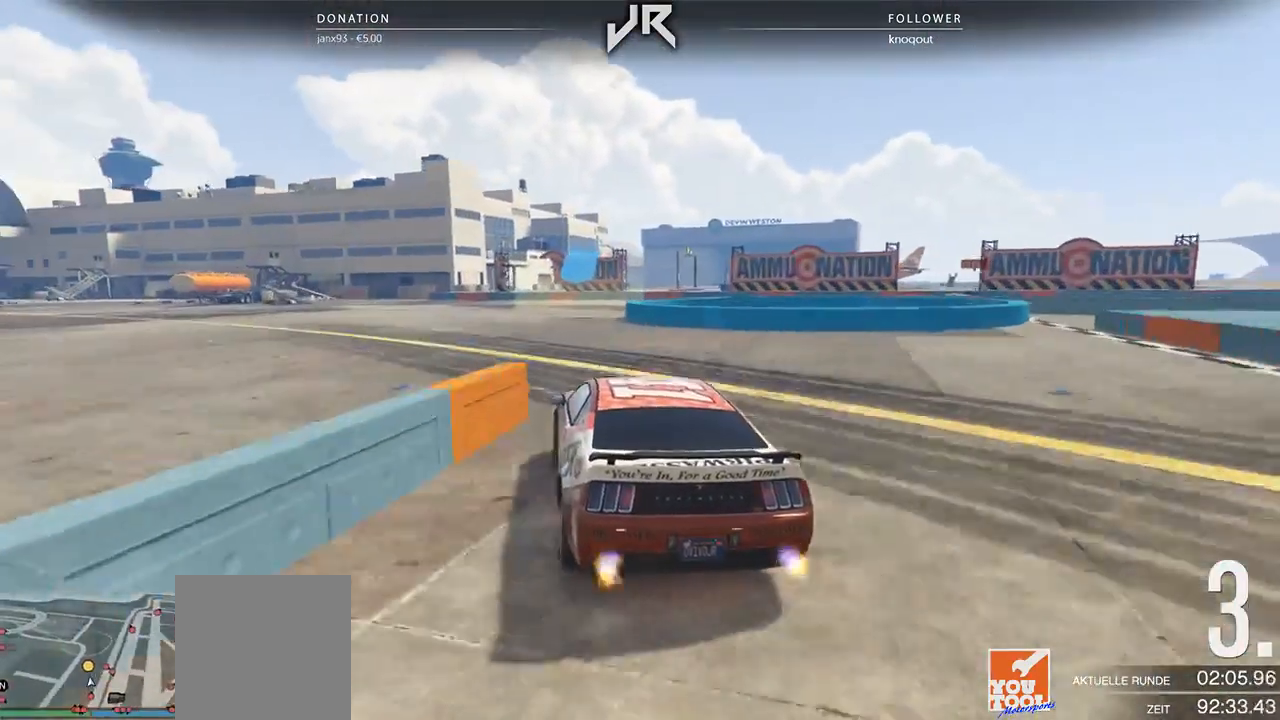
{"buttons": ["L2"], "left_stick": "right", "right_stick": "center", "events": [[250, "left_stick", "right"], [354, "left_stick", "center"], [458, "left_stick", "right"]]}
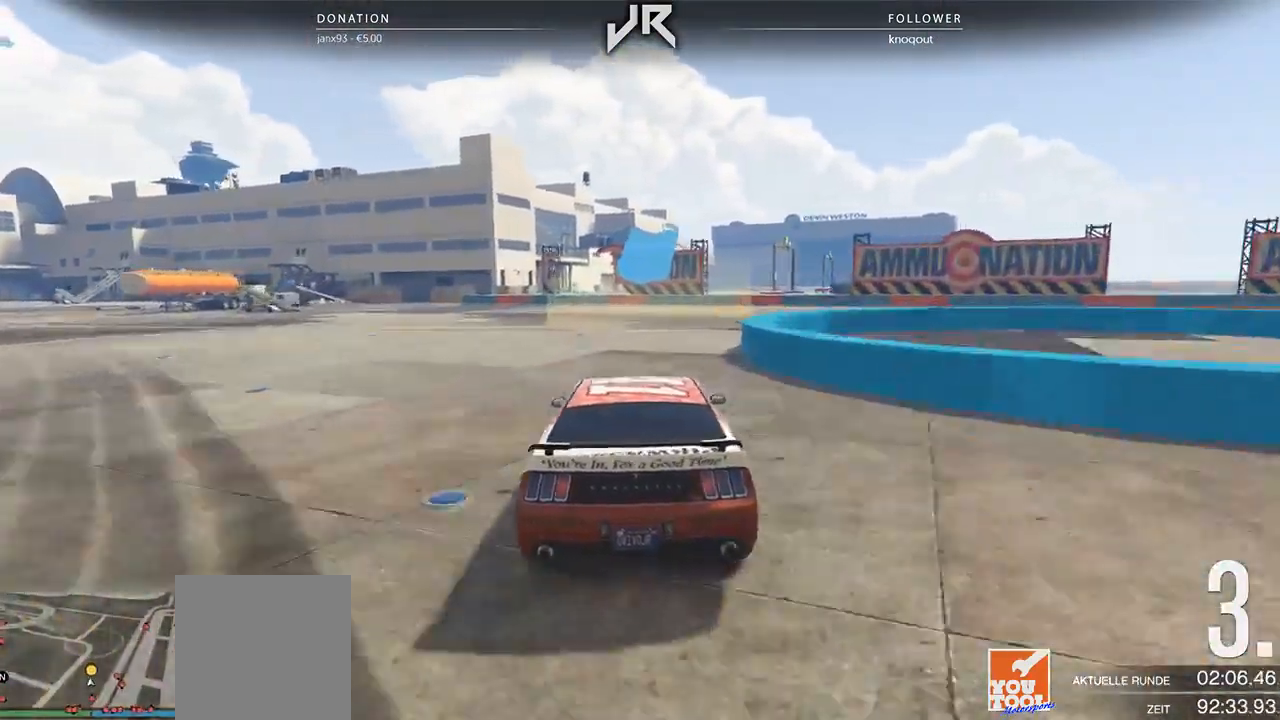
{"buttons": ["L2"], "left_stick": "right", "right_stick": "center", "events": []}
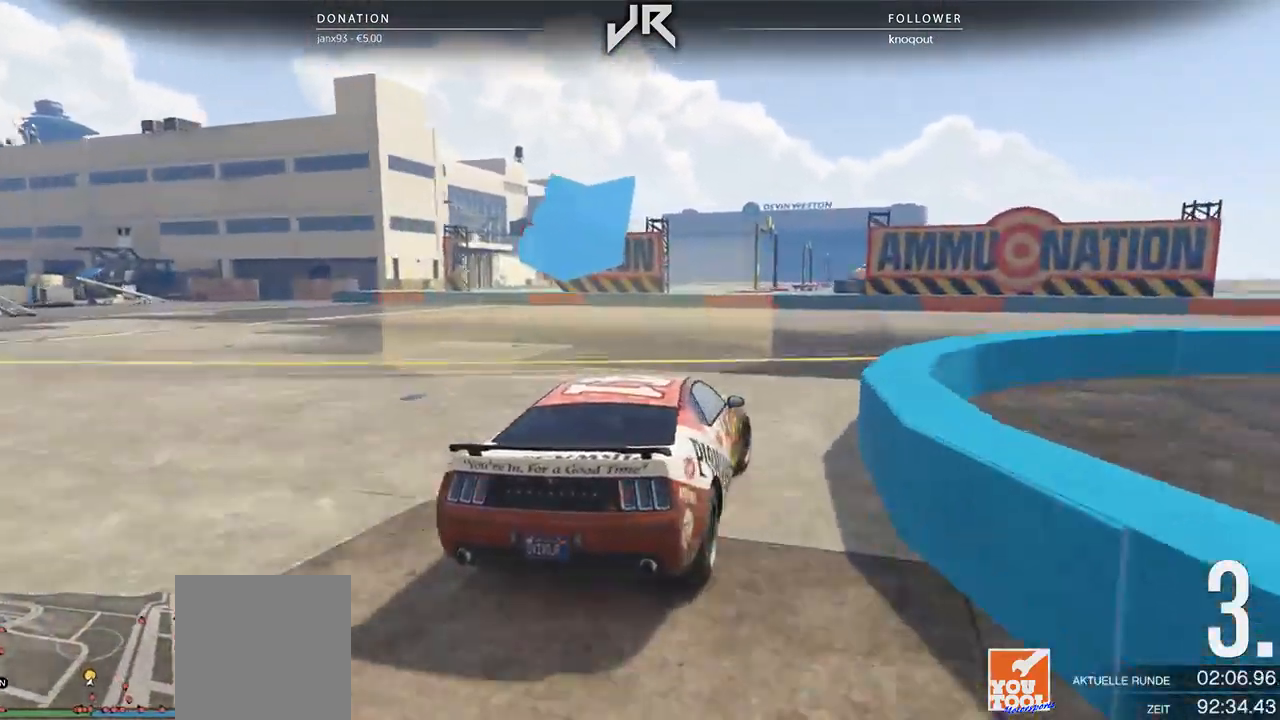
{"buttons": [], "left_stick": "right", "right_stick": "center", "events": [[21, "L2", "up"], [312, "left_stick", "center"], [396, "left_stick", "right"]]}
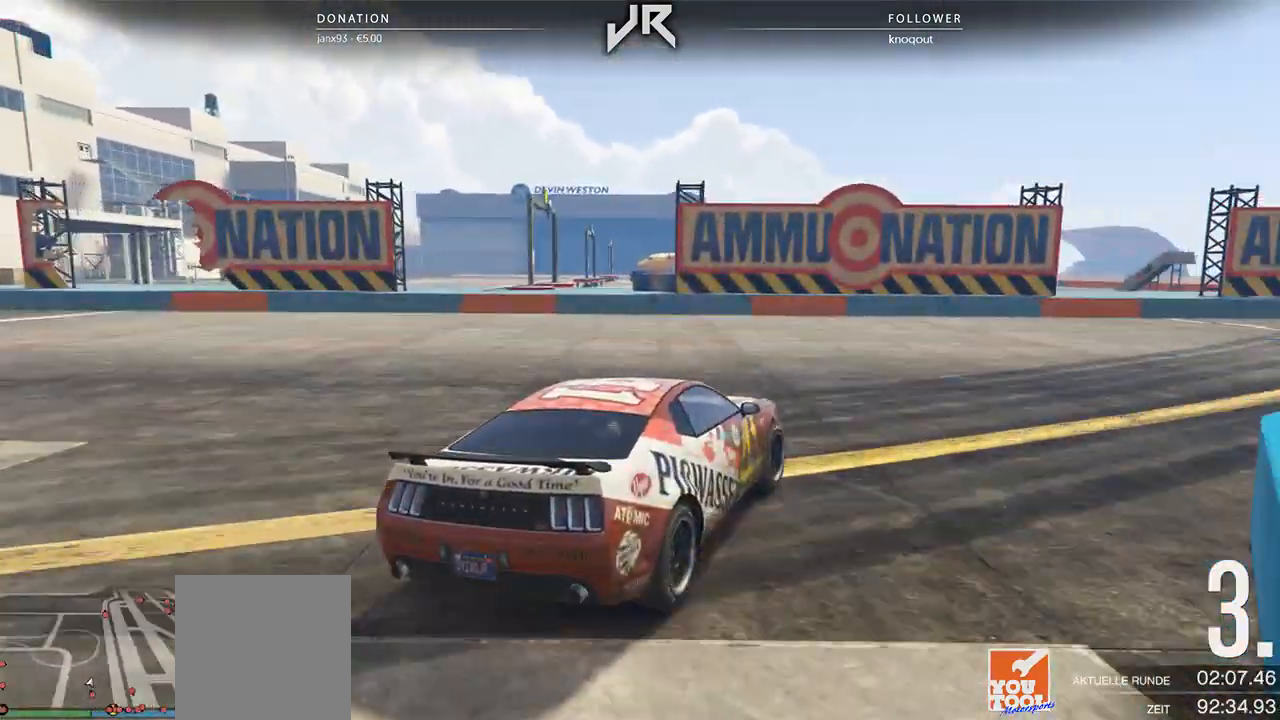
{"buttons": [], "left_stick": "right", "right_stick": "center", "events": [[208, "left_stick", "center"], [375, "left_stick", "right"]]}
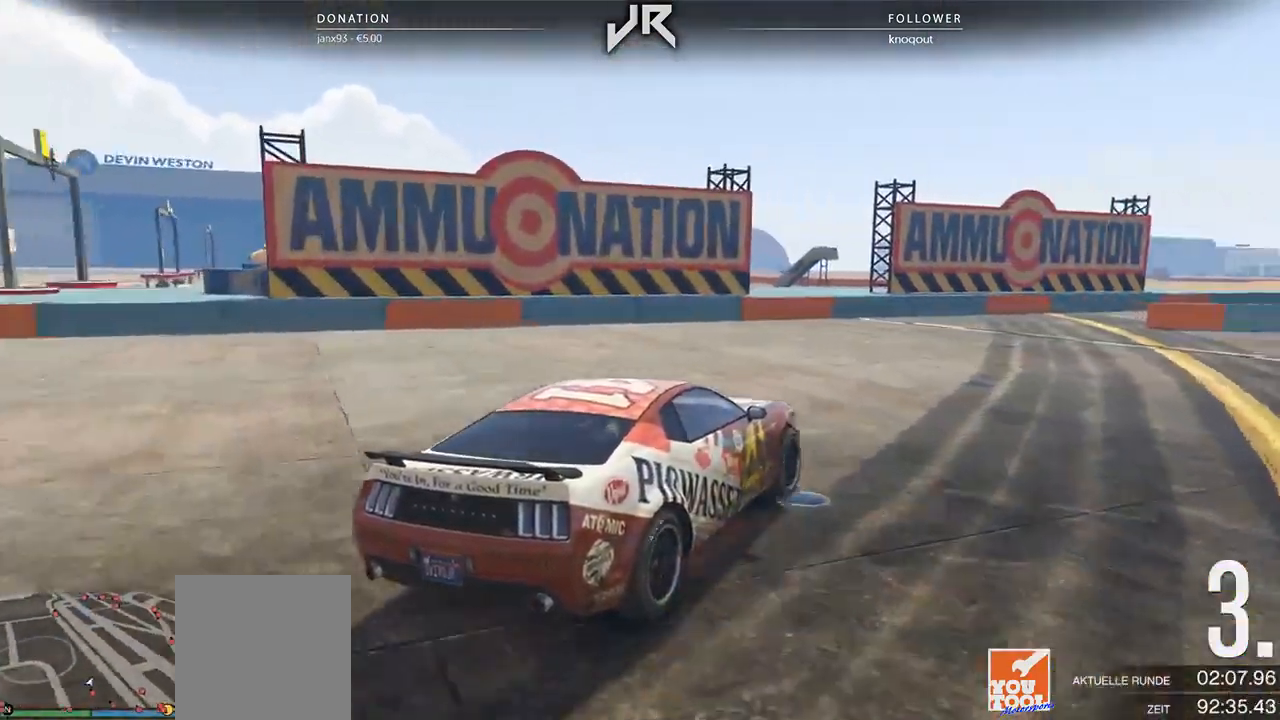
{"buttons": [], "left_stick": "right", "right_stick": "center", "events": [[167, "left_stick", "center"], [271, "left_stick", "right"], [396, "left_stick", "center"], [500, "left_stick", "right"]]}
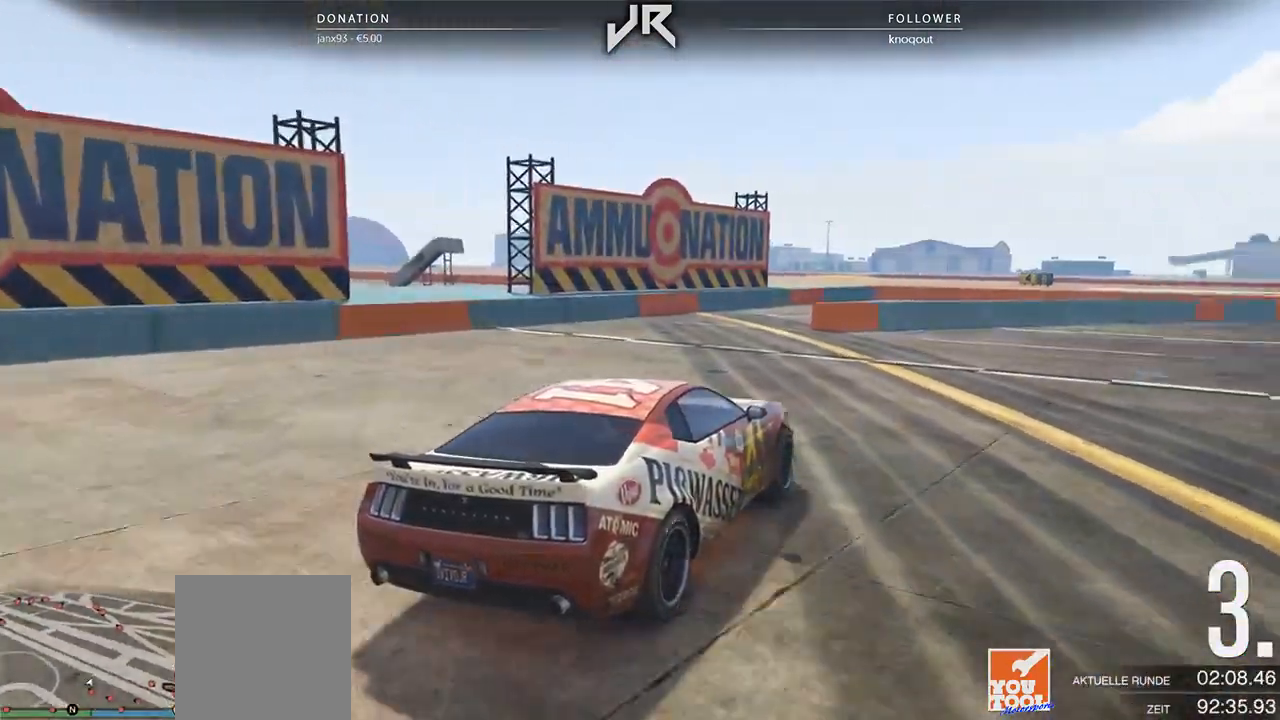
{"buttons": [], "left_stick": "right", "right_stick": "center", "events": [[354, "left_stick", "center"], [458, "left_stick", "right"]]}
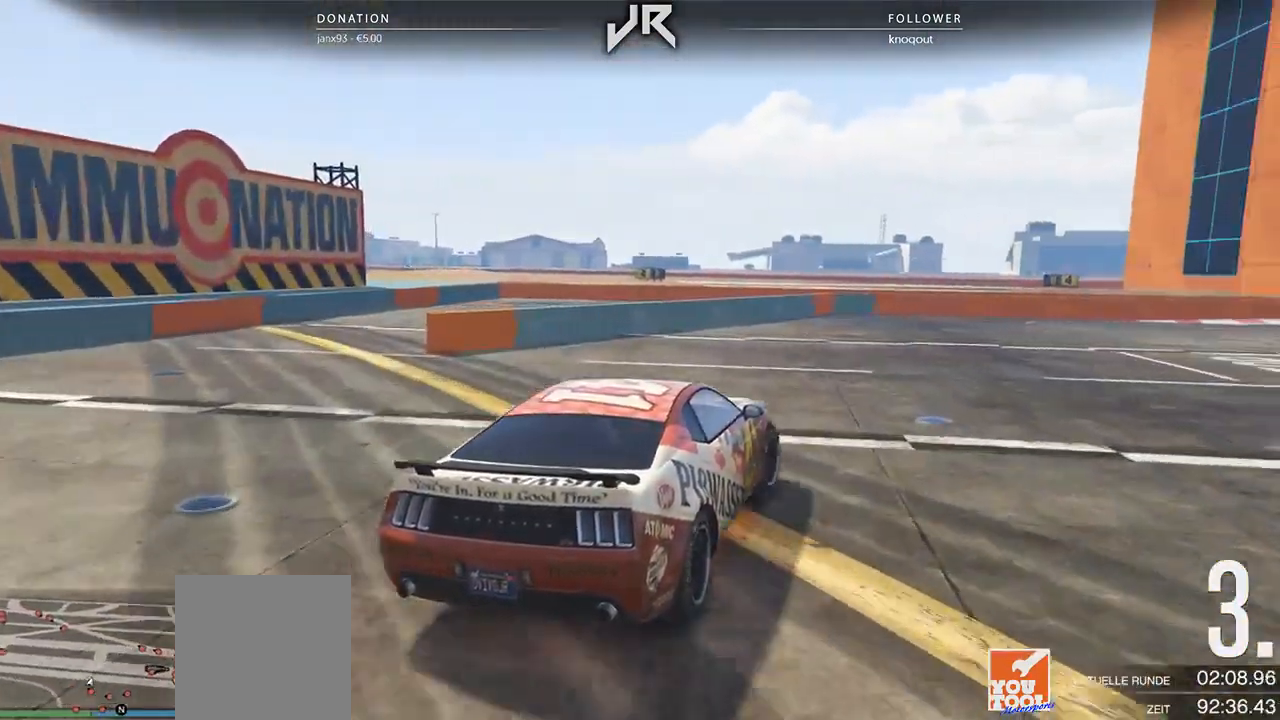
{"buttons": [], "left_stick": "center", "right_stick": "center", "events": [[167, "left_stick", "center"], [292, "left_stick", "right"], [417, "left_stick", "center"]]}
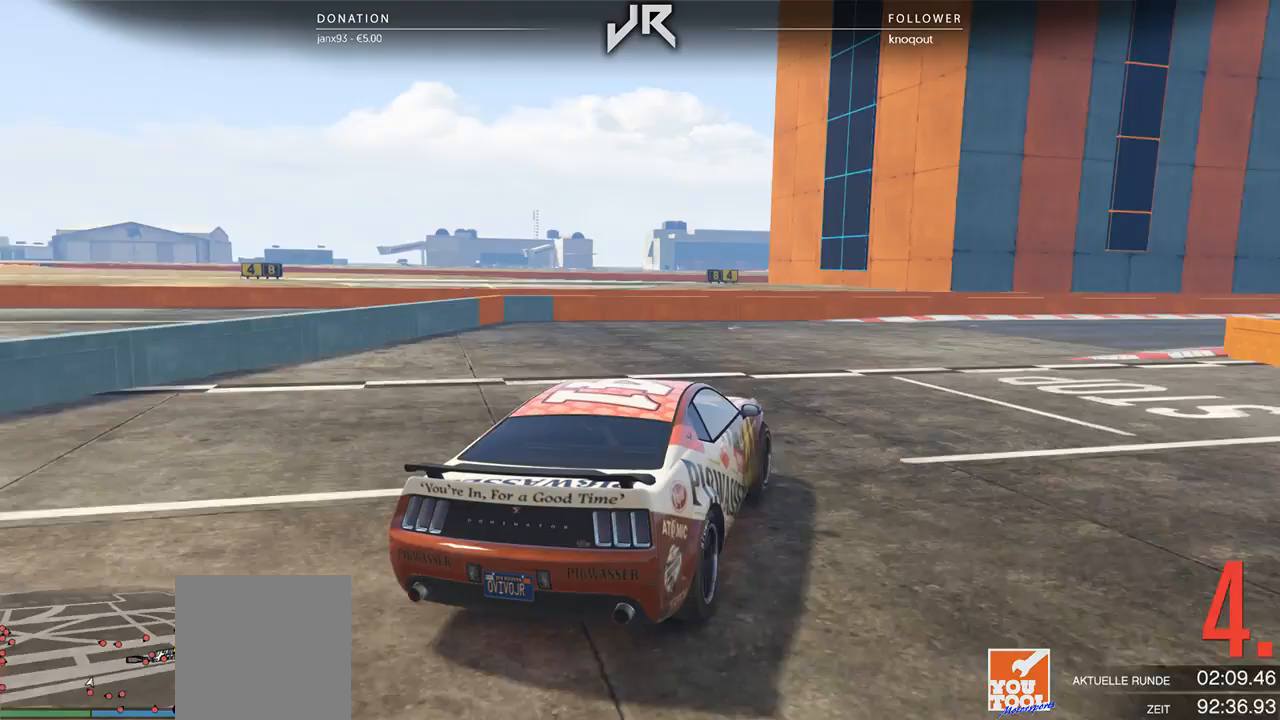
{"buttons": [], "left_stick": "center", "right_stick": "center", "events": [[21, "left_stick", "right"], [146, "left_stick", "center"], [312, "left_stick", "right"], [479, "left_stick", "center"]]}
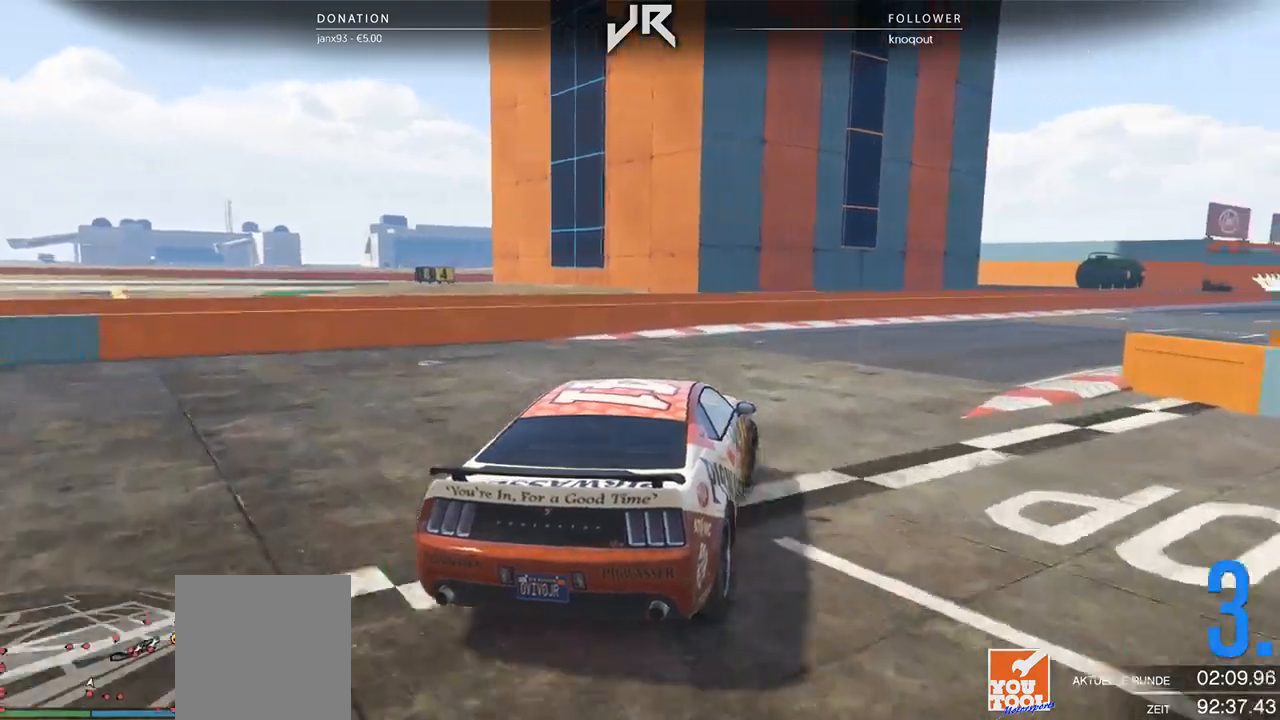
{"buttons": [], "left_stick": "center", "right_stick": "center", "events": [[104, "left_stick", "right"], [250, "left_stick", "center"], [375, "left_stick", "right"], [479, "left_stick", "center"]]}
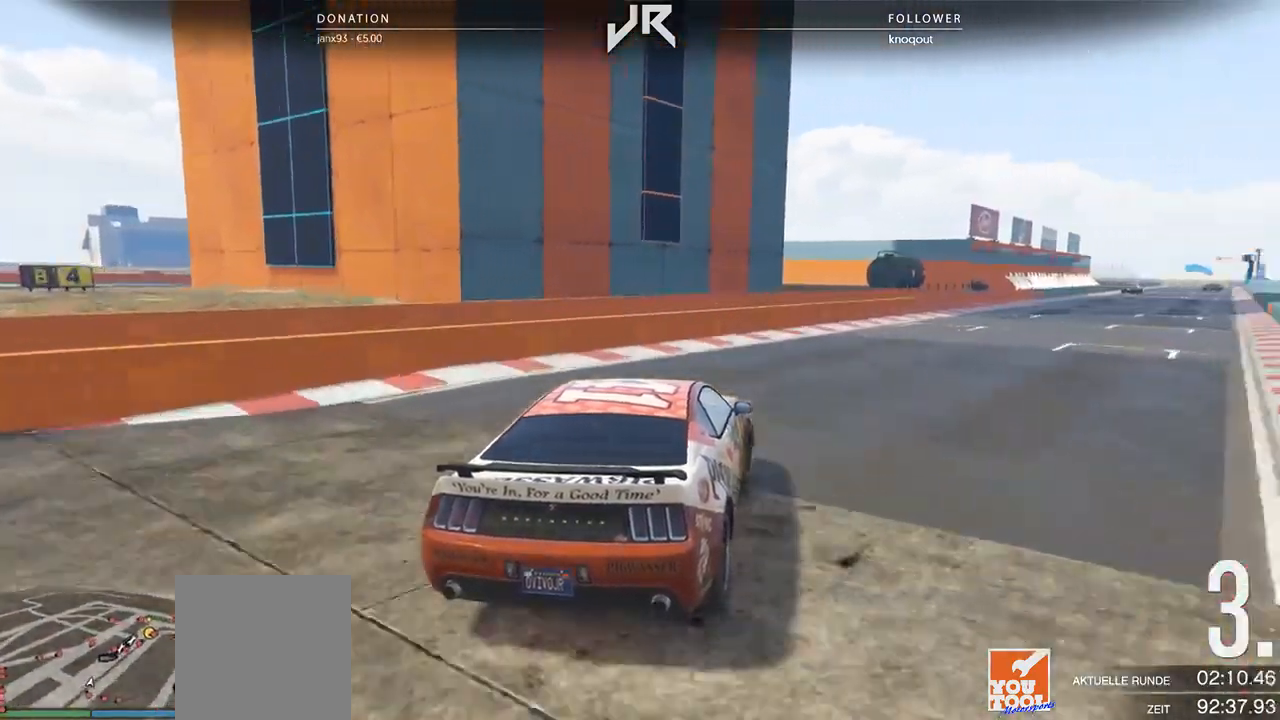
{"buttons": [], "left_stick": "right", "right_stick": "center", "events": [[208, "left_stick", "right"], [271, "left_stick", "center"], [438, "left_stick", "right"]]}
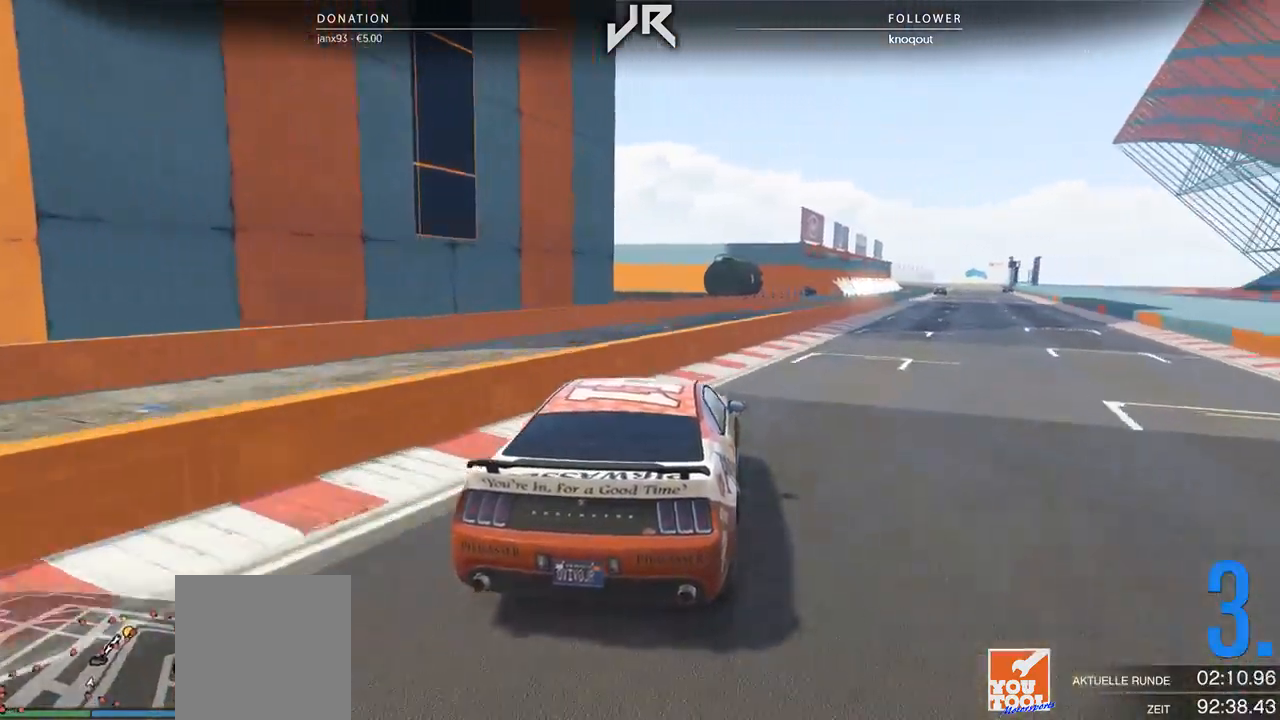
{"buttons": [], "left_stick": "center", "right_stick": "center", "events": [[62, "left_stick", "center"], [229, "left_stick", "right"], [333, "left_stick", "center"], [438, "left_stick", "right"], [500, "left_stick", "center"]]}
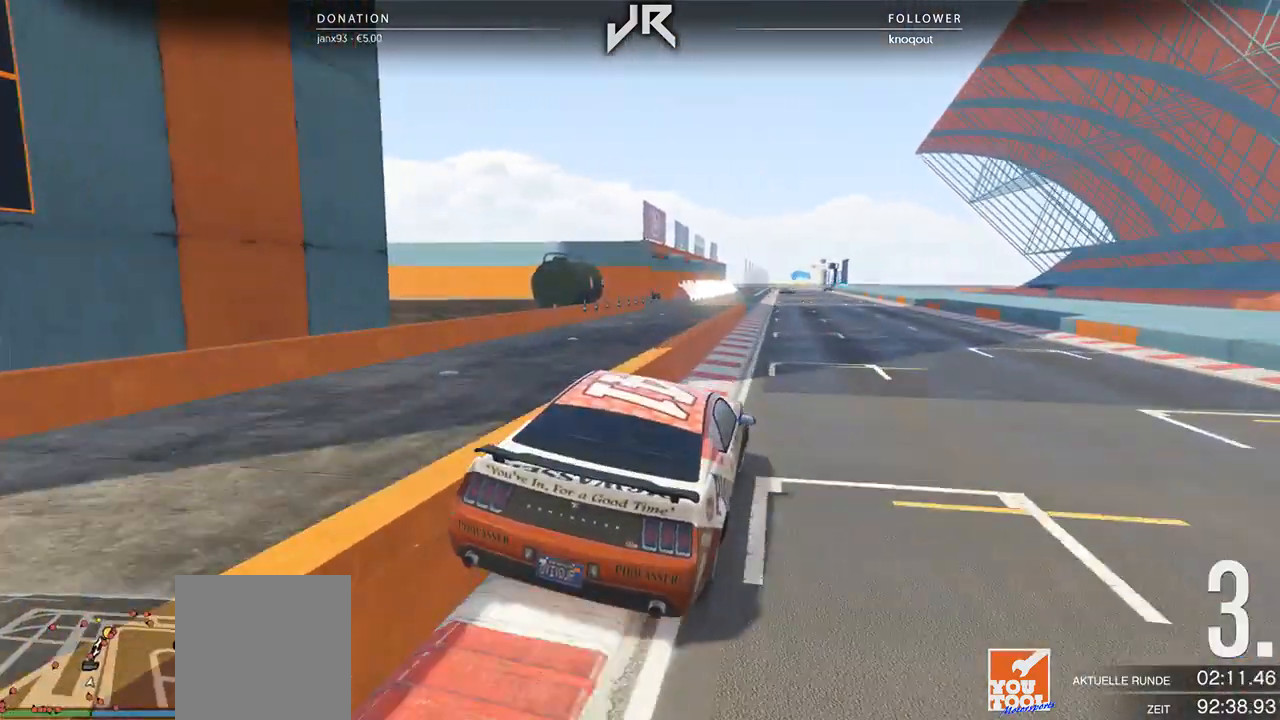
{"buttons": [], "left_stick": "left", "right_stick": "center", "events": [[500, "left_stick", "left"]]}
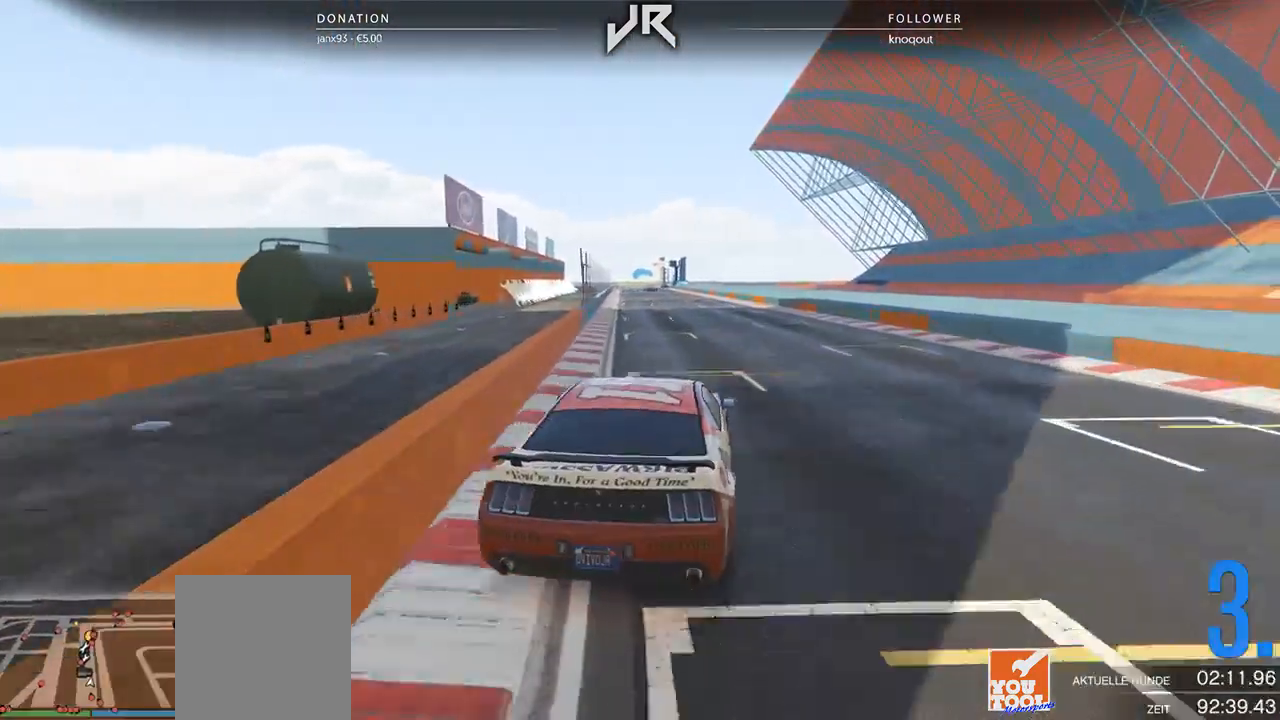
{"buttons": [], "left_stick": "center", "right_stick": "center", "events": [[167, "left_stick", "center"], [333, "left_stick", "left"], [396, "left_stick", "center"]]}
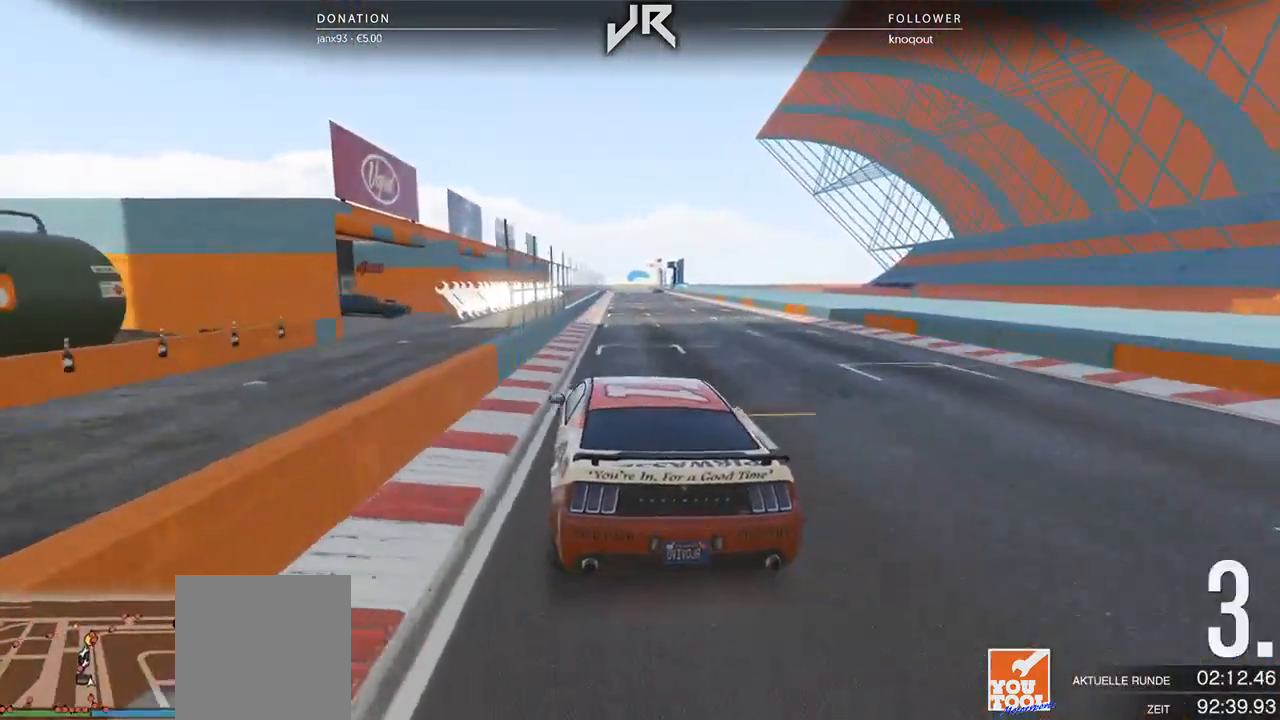
{"buttons": [], "left_stick": "center", "right_stick": "center", "events": [[125, "left_stick", "right"], [312, "left_stick", "center"]]}
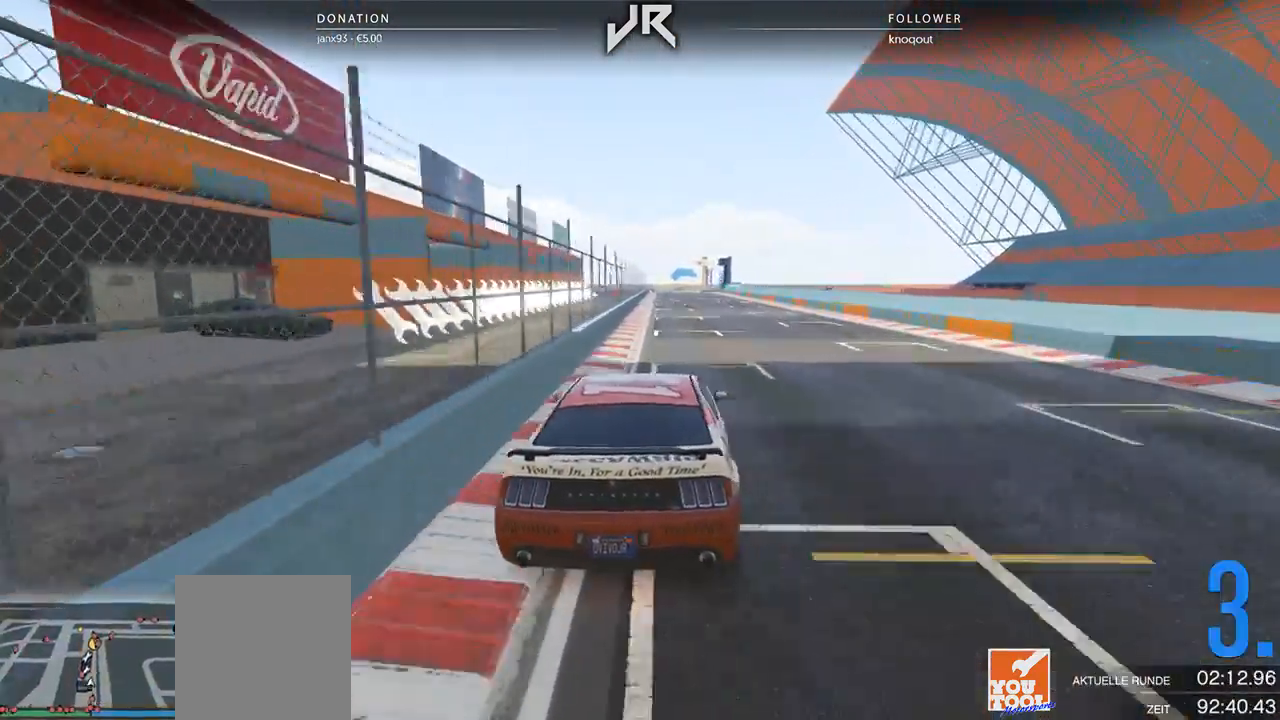
{"buttons": [], "left_stick": "center", "right_stick": "center", "events": [[125, "left_stick", "left"], [271, "left_stick", "center"]]}
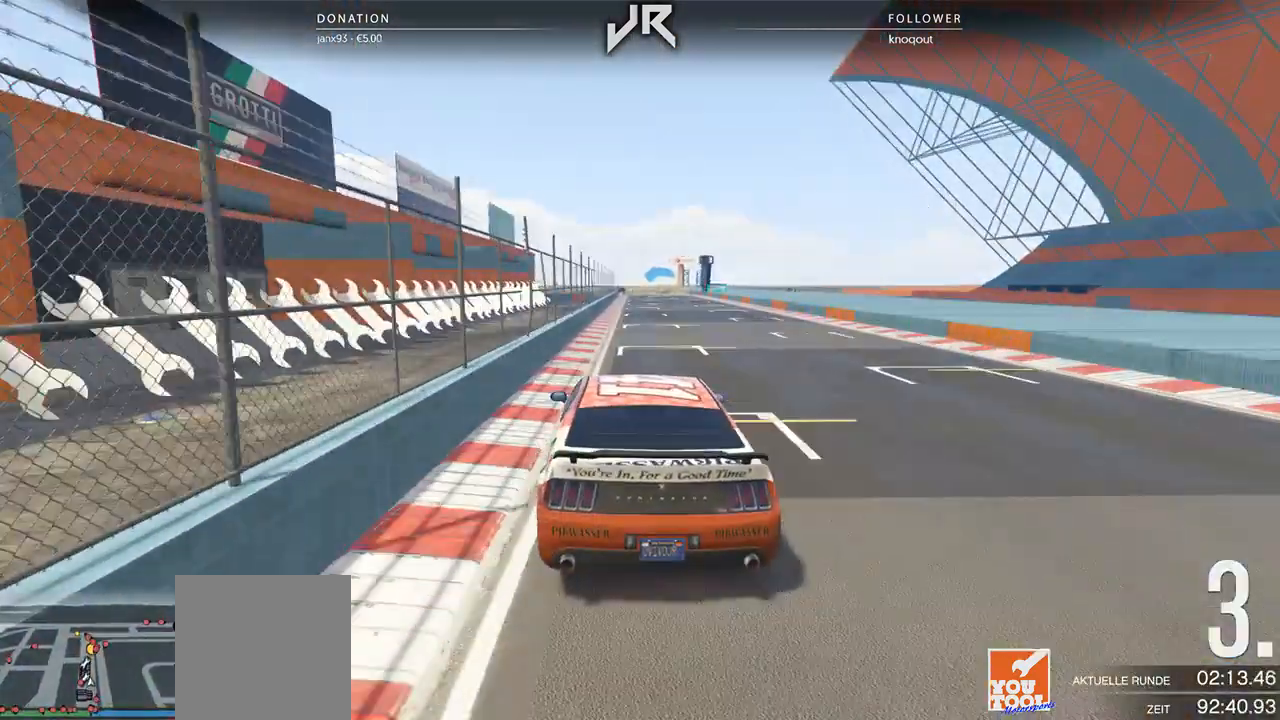
{"buttons": [], "left_stick": "center", "right_stick": "center", "events": [[83, "left_stick", "right"], [188, "left_stick", "center"]]}
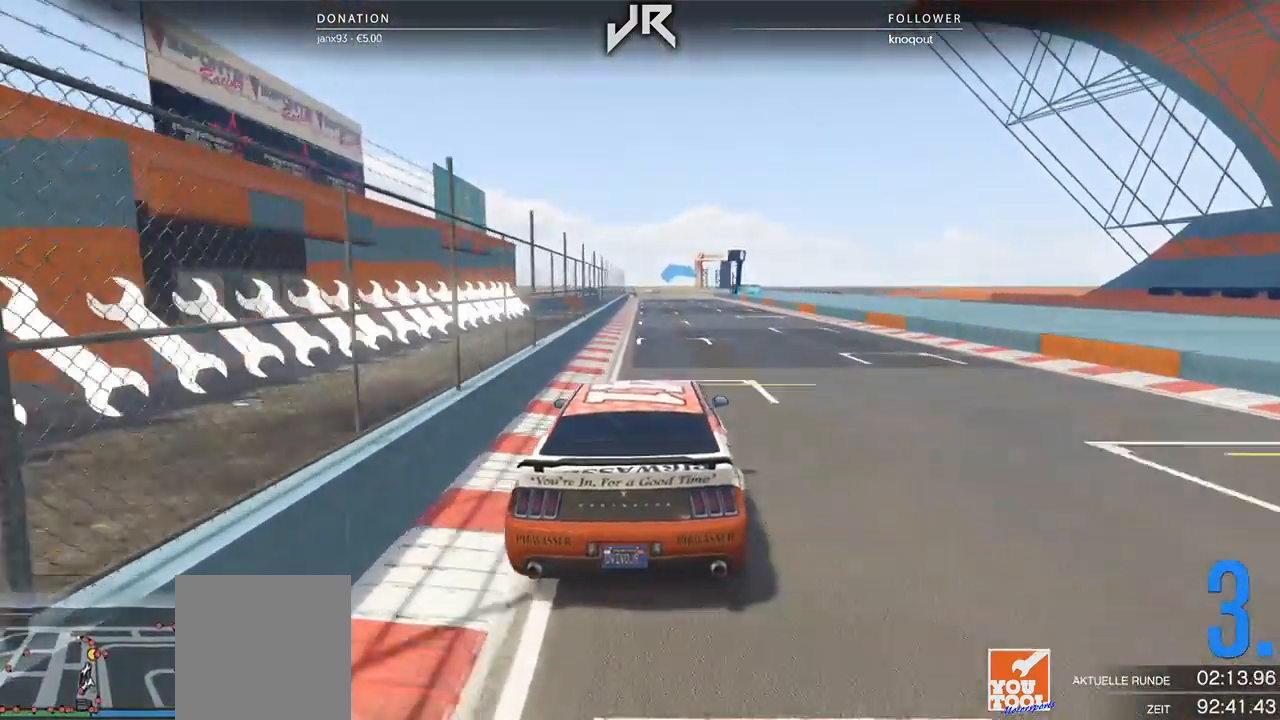
{"buttons": [], "left_stick": "center", "right_stick": "center", "events": [[104, "left_stick", "right"], [229, "left_stick", "center"]]}
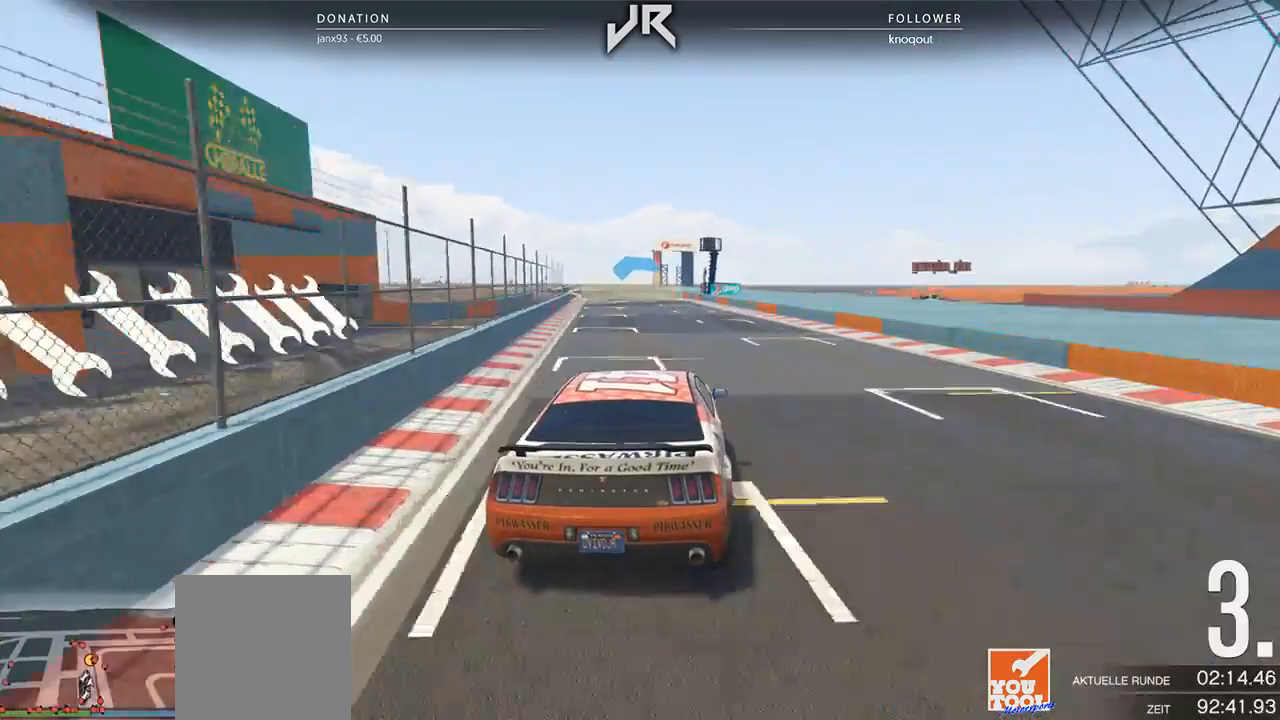
{"buttons": [], "left_stick": "center", "right_stick": "center", "events": []}
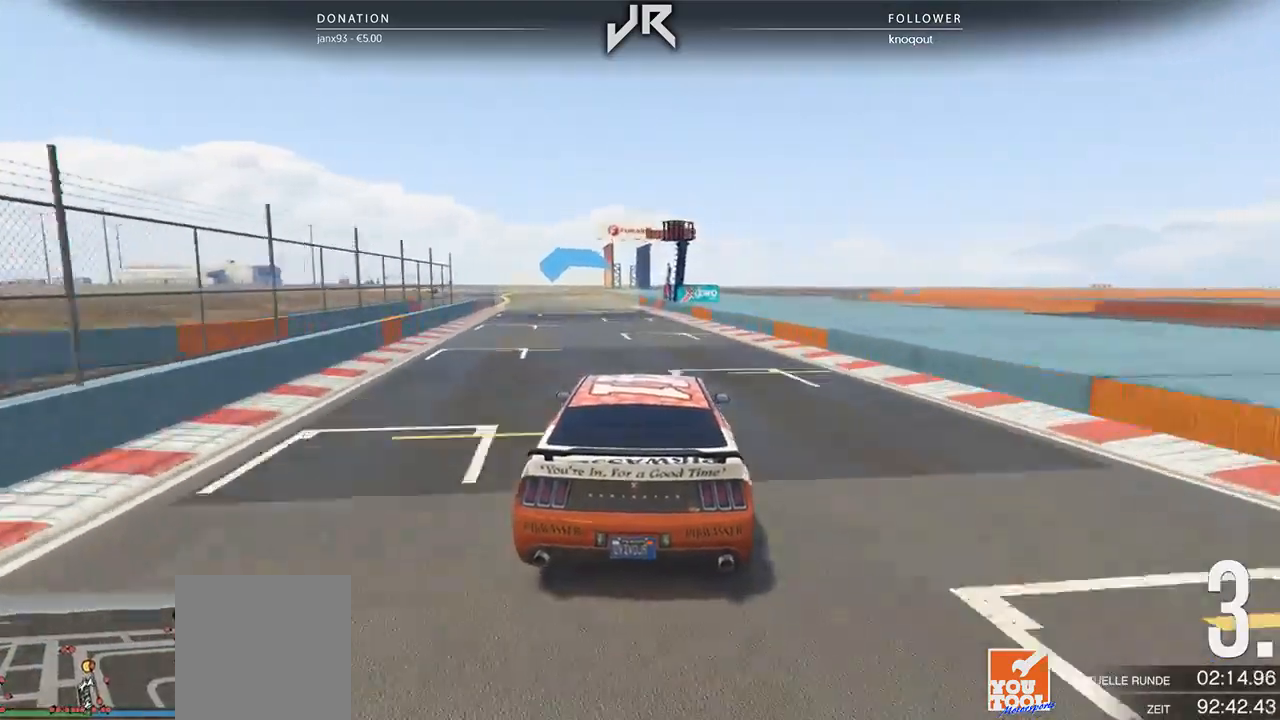
{"buttons": [], "left_stick": "center", "right_stick": "center", "events": []}
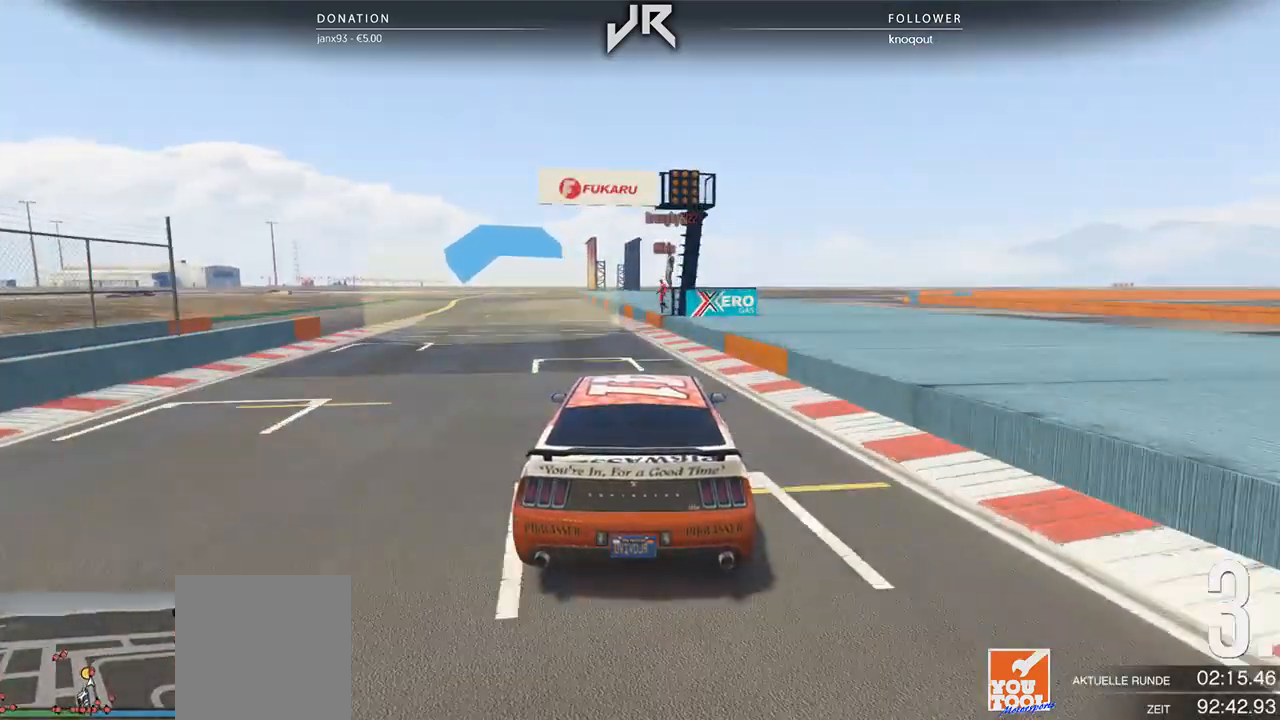
{"buttons": [], "left_stick": "center", "right_stick": "center", "events": [[62, "left_stick", "left"], [167, "left_stick", "center"], [312, "left_stick", "left"], [458, "left_stick", "center"]]}
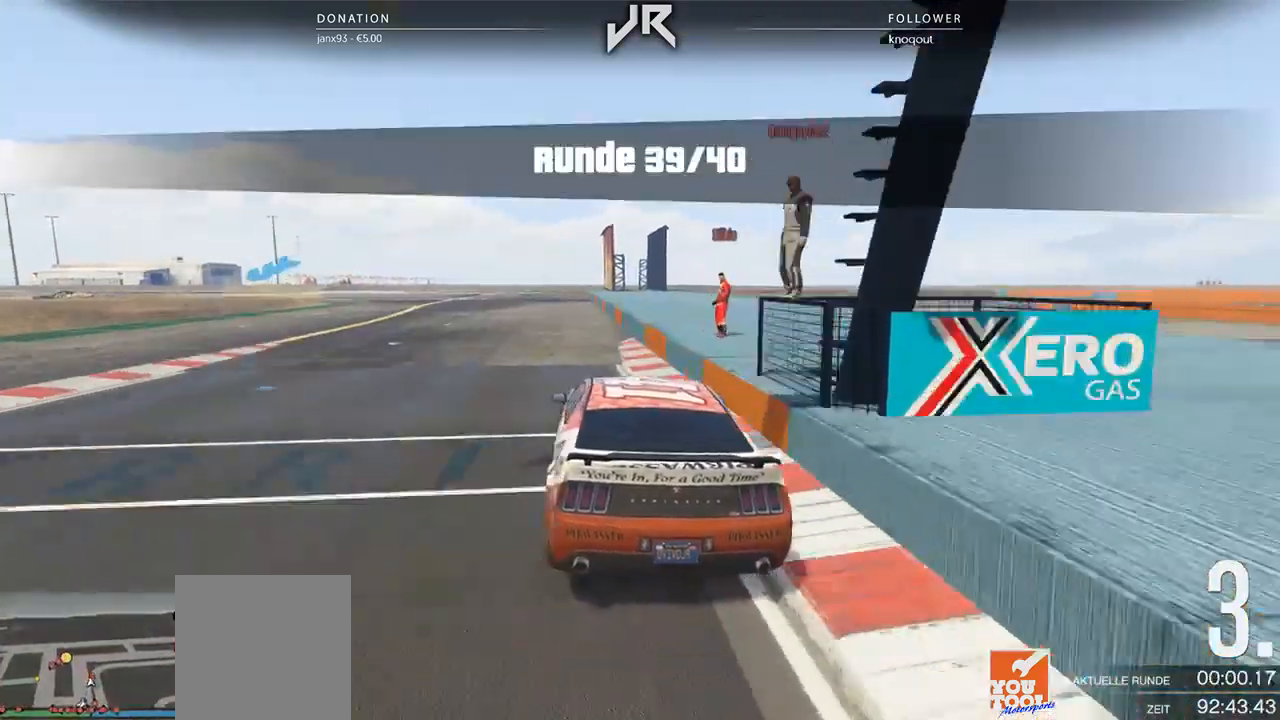
{"buttons": ["L2"], "left_stick": "down-left", "right_stick": "center", "events": [[146, "left_stick", "down-left"], [250, "left_stick", "center"], [417, "left_stick", "down-left"], [458, "L2", "down"]]}
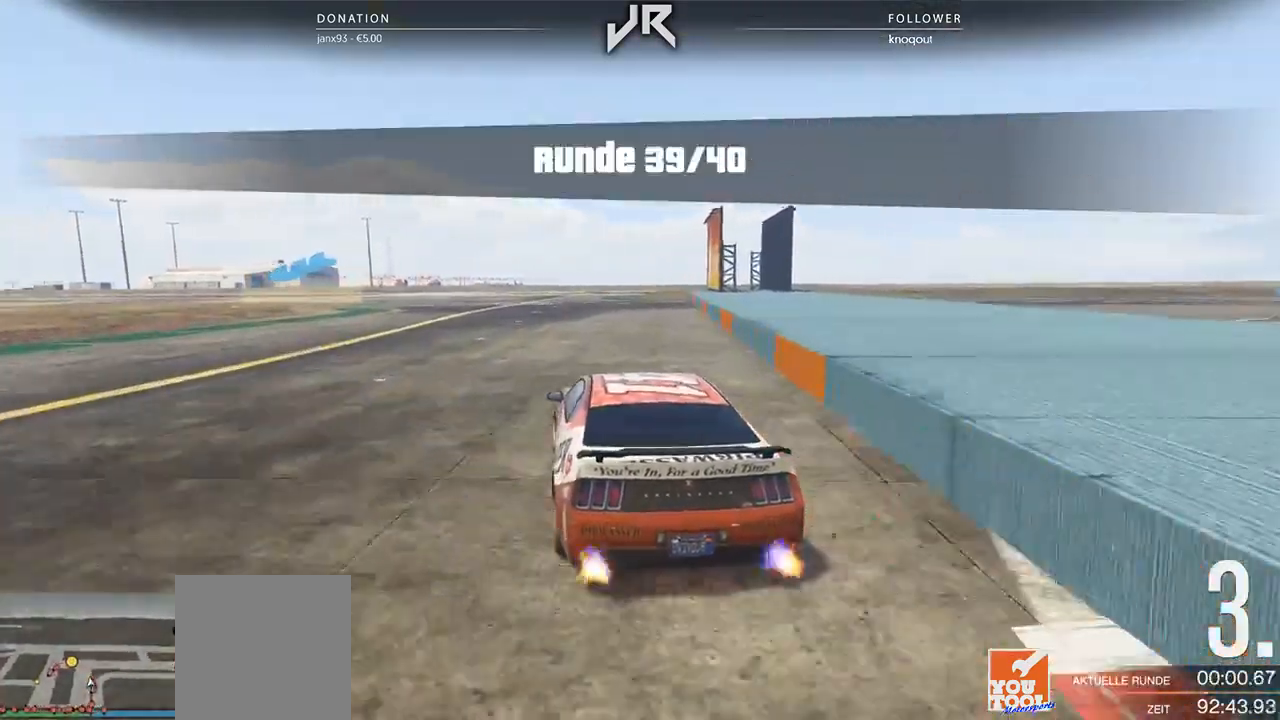
{"buttons": ["L2"], "left_stick": "left", "right_stick": "center", "events": [[83, "L2", "up"], [83, "left_stick", "center"], [208, "L2", "down"], [250, "left_stick", "left"], [354, "L2", "up"], [375, "left_stick", "center"], [479, "L2", "down"], [500, "left_stick", "left"]]}
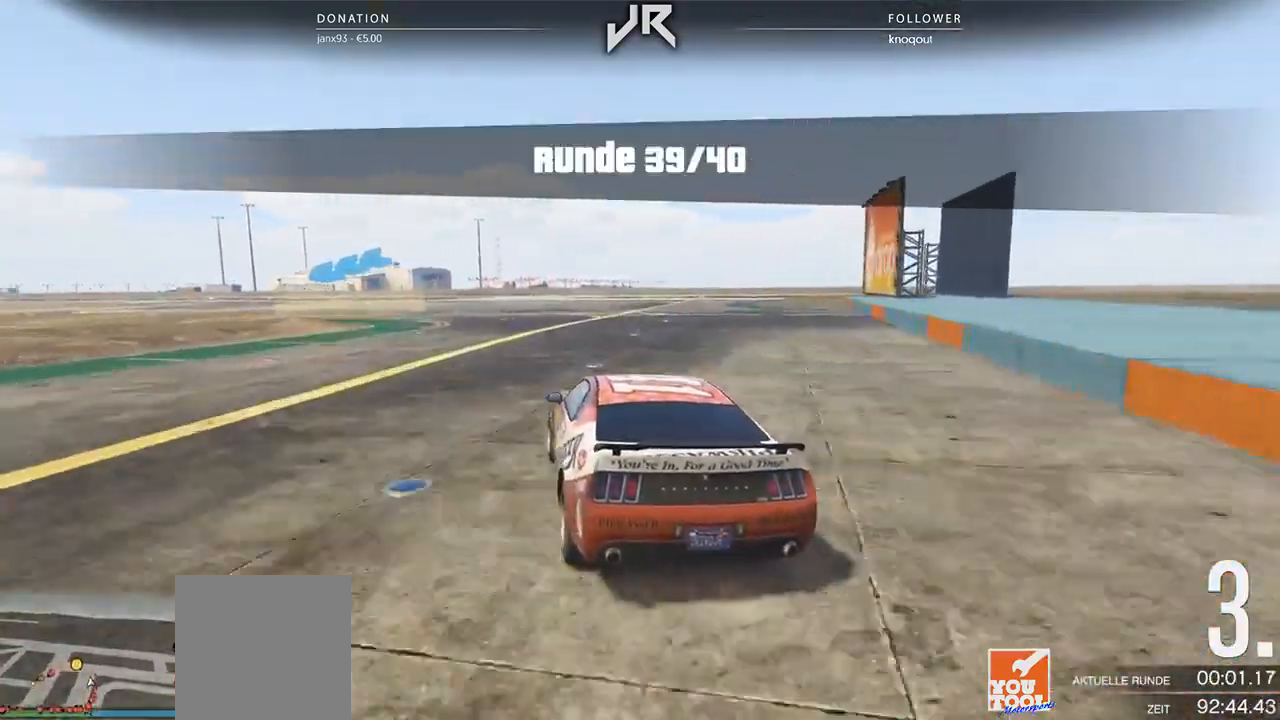
{"buttons": ["L2"], "left_stick": "center", "right_stick": "center", "events": [[104, "L2", "up"], [146, "left_stick", "center"], [250, "L2", "down"], [250, "left_stick", "down-left"], [375, "L2", "up"], [396, "left_stick", "center"], [500, "L2", "down"]]}
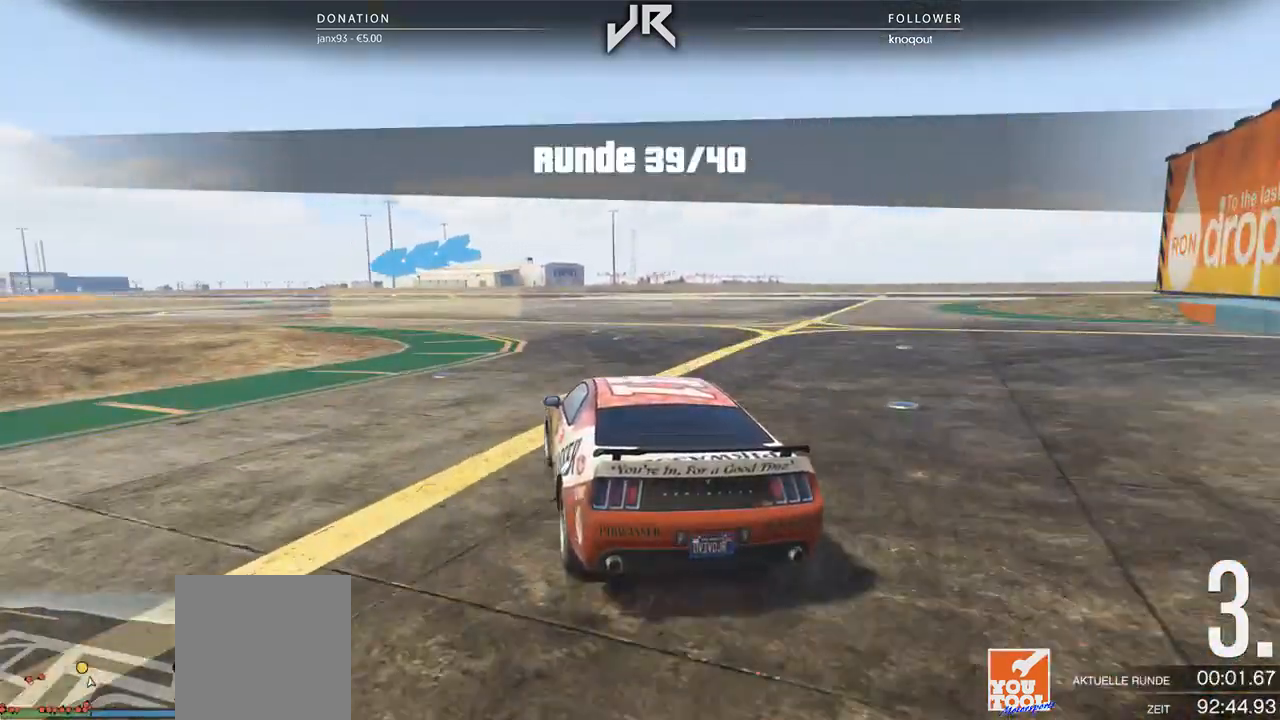
{"buttons": [], "left_stick": "left", "right_stick": "center", "events": [[42, "left_stick", "down-left"], [104, "L2", "up"], [271, "left_stick", "center"], [438, "left_stick", "left"]]}
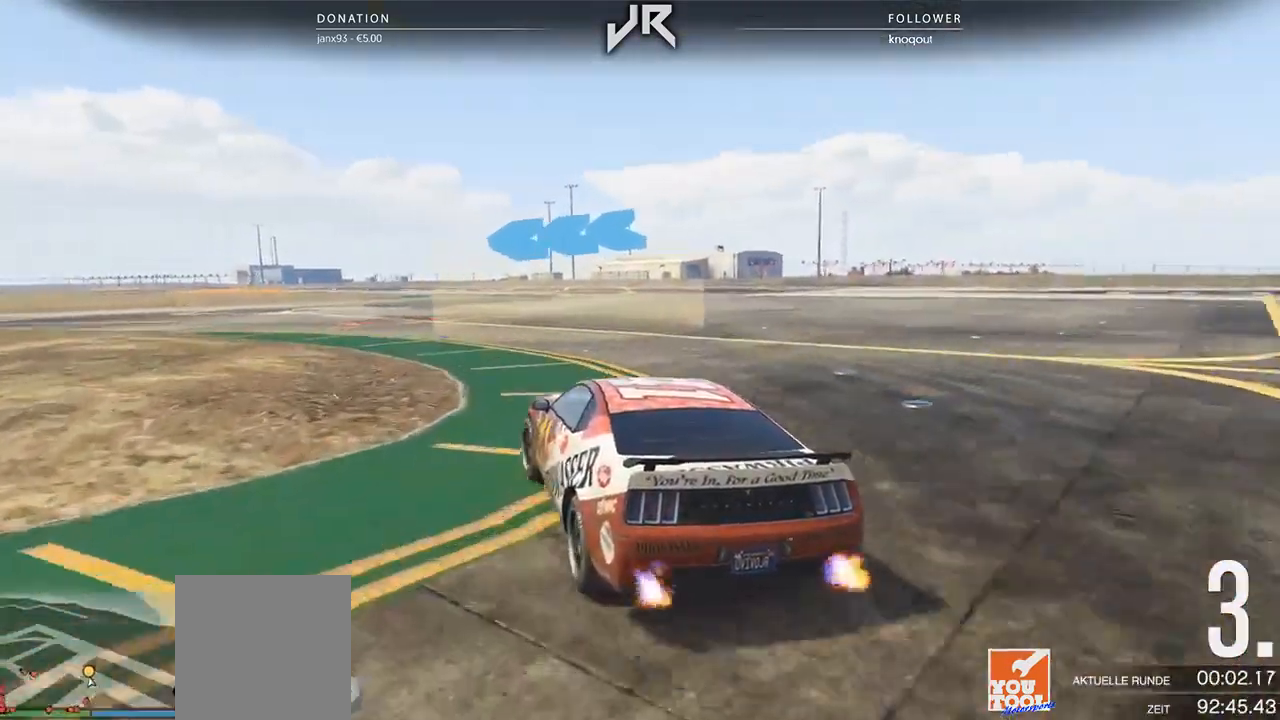
{"buttons": [], "left_stick": "left", "right_stick": "center", "events": [[104, "left_stick", "center"], [208, "left_stick", "down-left"], [396, "left_stick", "center"], [500, "left_stick", "left"]]}
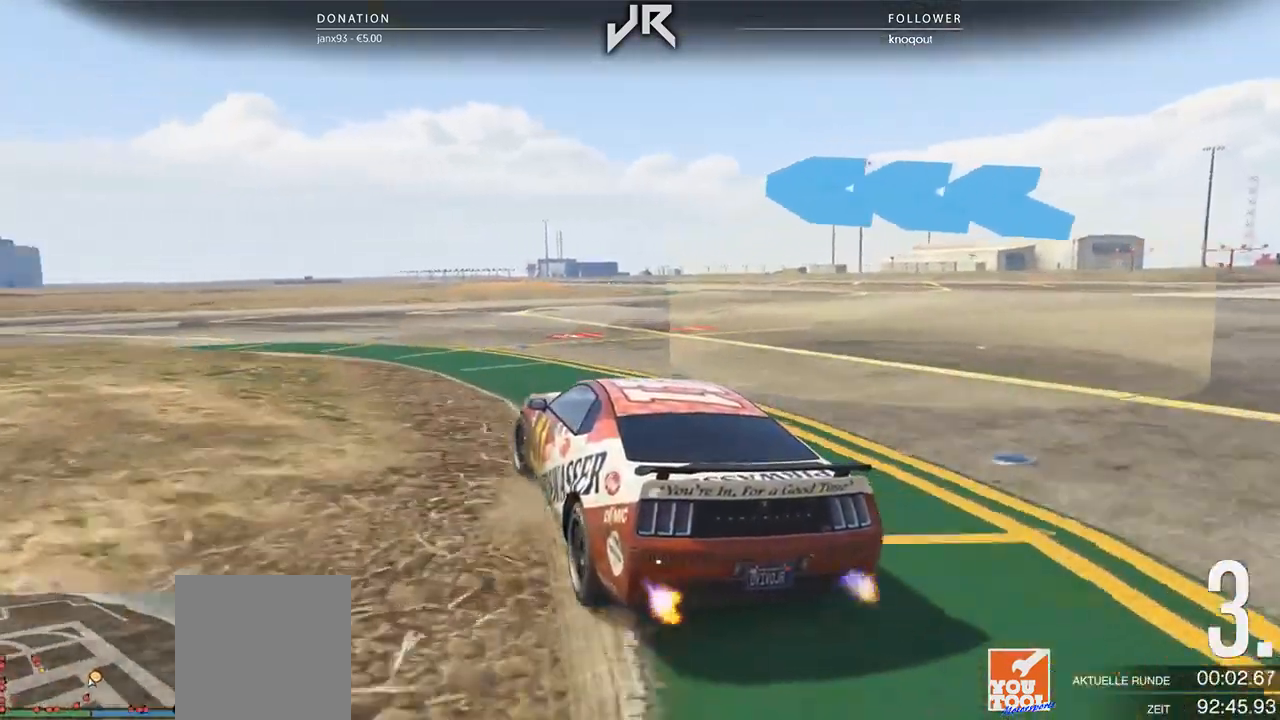
{"buttons": [], "left_stick": "center", "right_stick": "center", "events": [[167, "left_stick", "center"], [250, "left_stick", "left"], [458, "left_stick", "center"]]}
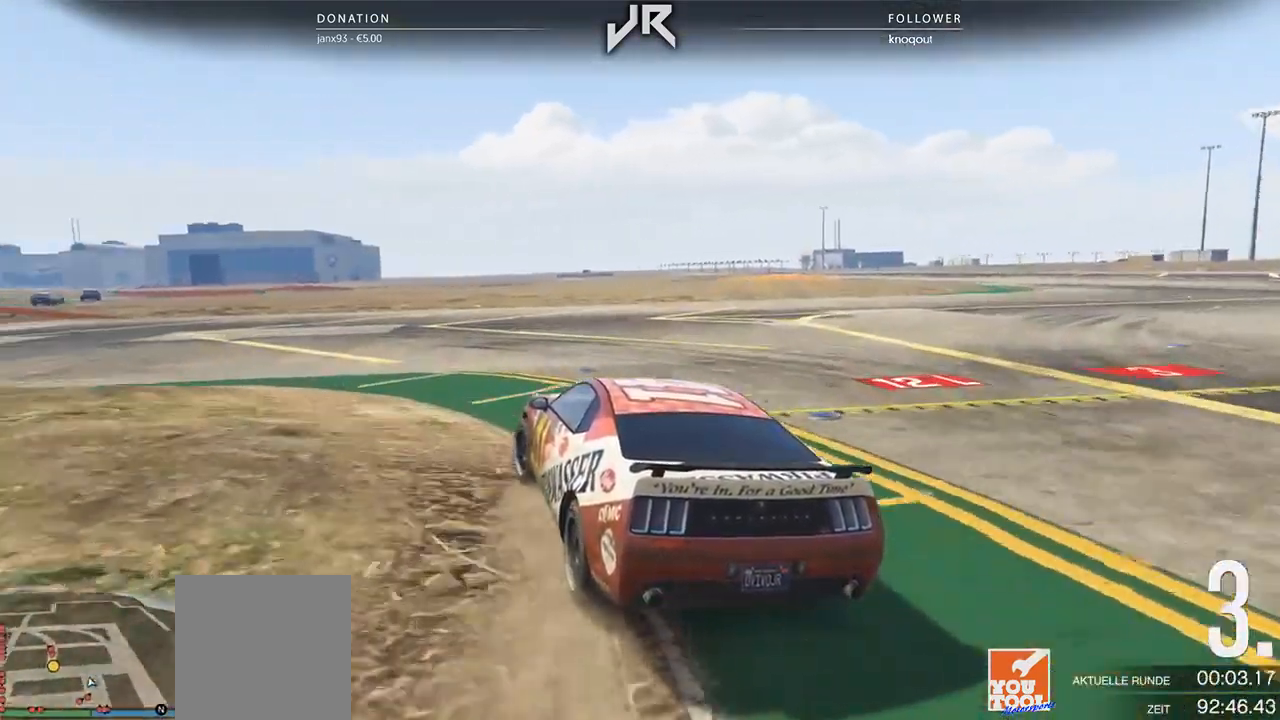
{"buttons": [], "left_stick": "left", "right_stick": "center", "events": [[62, "left_stick", "left"], [250, "left_stick", "center"], [417, "left_stick", "left"]]}